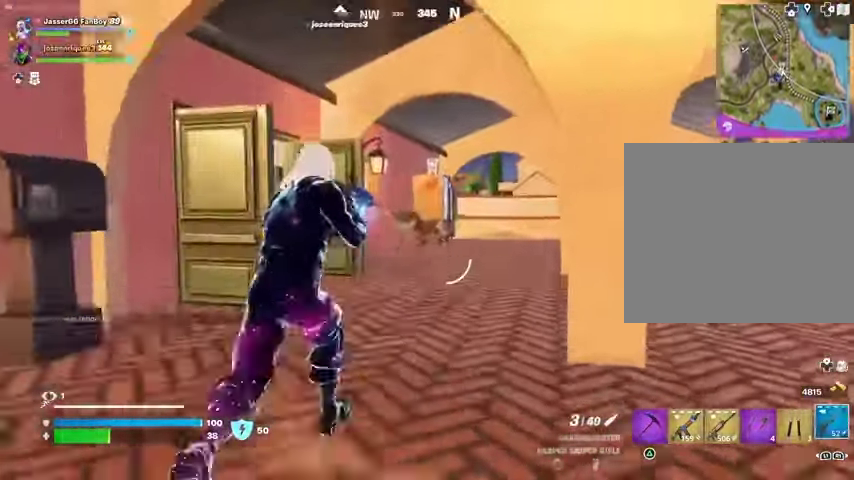
Gameplay with a controller (PlayStation layout); each line is a JSON object with the inputs held at the frame after it. "events" lists button and stick changes between this image and that frame as [ms after this image, input, new state], when the widget could be followed in between.
{"buttons": [], "left_stick": "up", "right_stick": "center", "events": []}
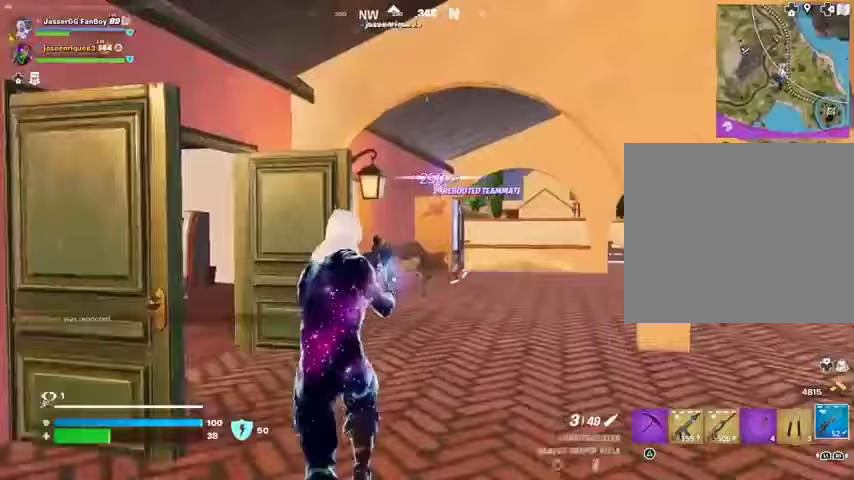
{"buttons": [], "left_stick": "up", "right_stick": "center", "events": [[167, "DPAD_DOWN", "down"], [267, "DPAD_DOWN", "up"], [300, "left_stick", "up-right"], [467, "left_stick", "up"]]}
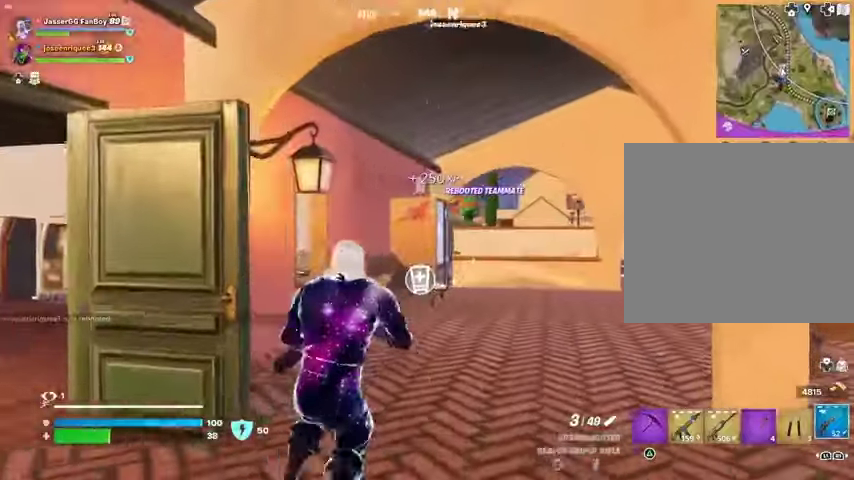
{"buttons": [], "left_stick": "up-left", "right_stick": "right", "events": [[267, "R1", "down"], [333, "R1", "up"], [367, "right_stick", "right"], [400, "R1", "down"], [467, "left_stick", "up-left"], [500, "R1", "up"]]}
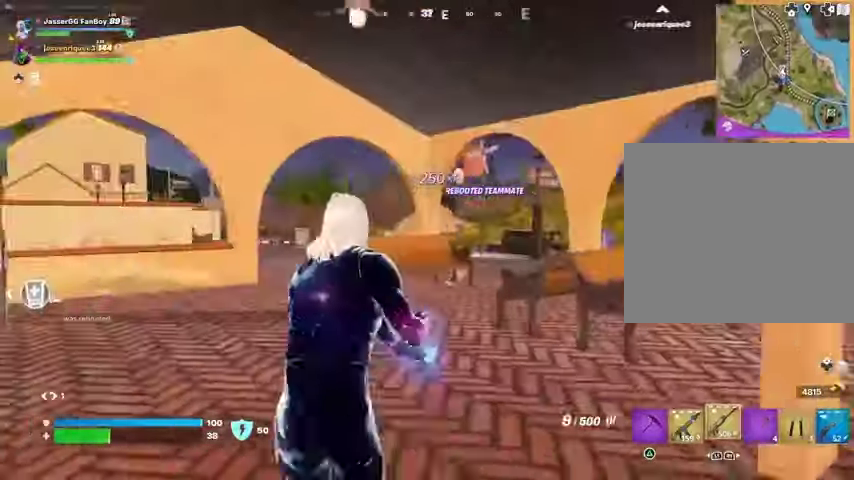
{"buttons": [], "left_stick": "up", "right_stick": "left", "events": [[33, "right_stick", "center"], [200, "SQUARE", "down"], [233, "SQUARE", "up"], [333, "SQUARE", "down"], [400, "SQUARE", "up"], [400, "right_stick", "left"], [433, "left_stick", "up"]]}
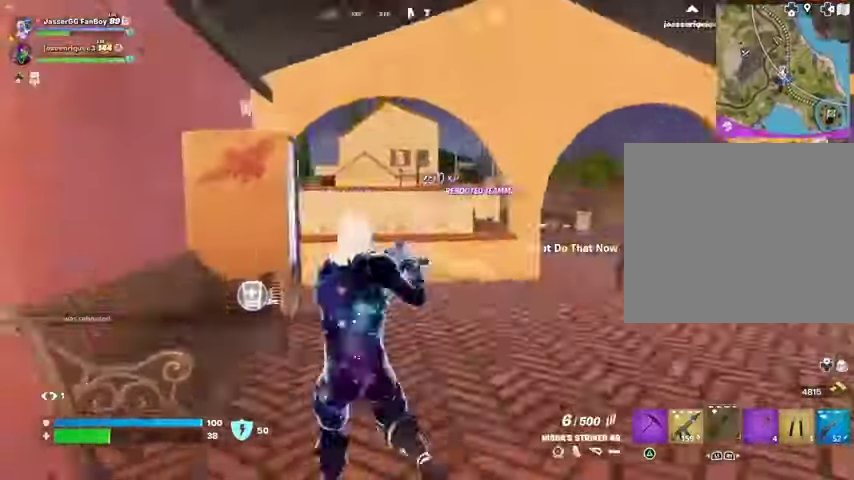
{"buttons": [], "left_stick": "up-right", "right_stick": "center", "events": [[167, "right_stick", "center"], [367, "left_stick", "up-right"]]}
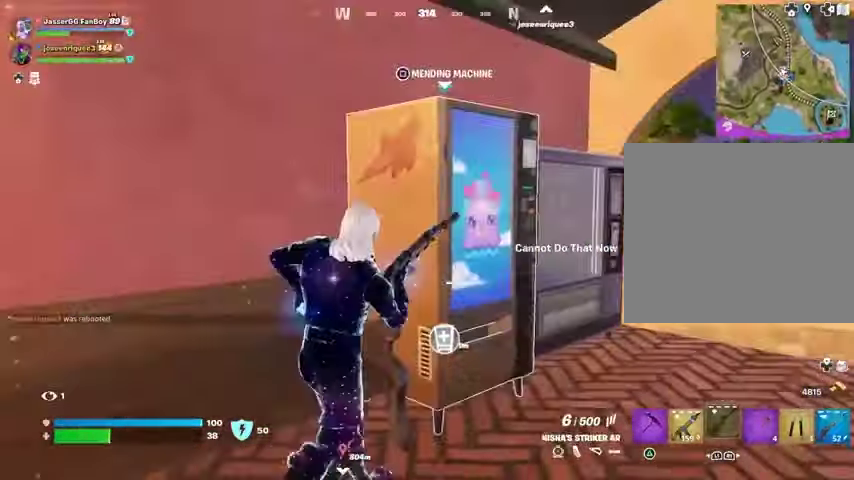
{"buttons": ["CROSS"], "left_stick": "center", "right_stick": "center", "events": [[67, "SQUARE", "down"], [100, "left_stick", "center"], [133, "SQUARE", "up"], [267, "right_stick", "right"], [333, "right_stick", "center"], [400, "CROSS", "down"], [433, "CROSS", "up"], [500, "CROSS", "down"]]}
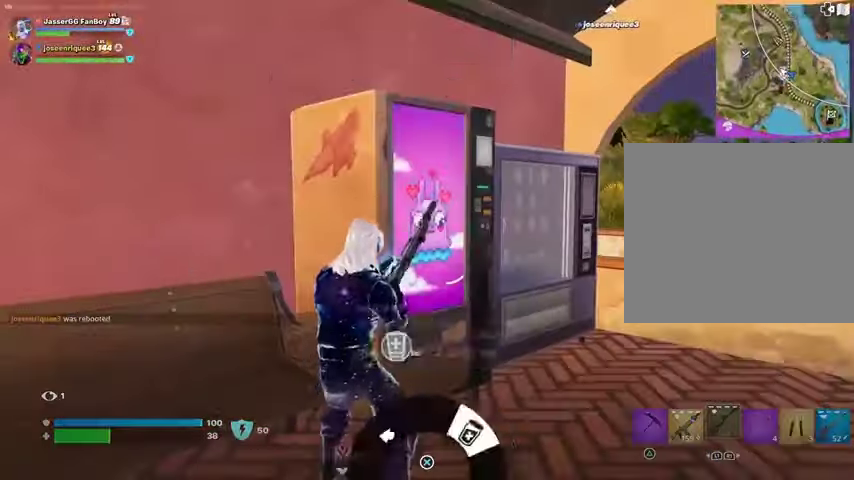
{"buttons": [], "left_stick": "center", "right_stick": "center", "events": [[100, "CROSS", "up"], [233, "SQUARE", "down"], [300, "SQUARE", "up"], [400, "right_stick", "right"], [500, "right_stick", "center"]]}
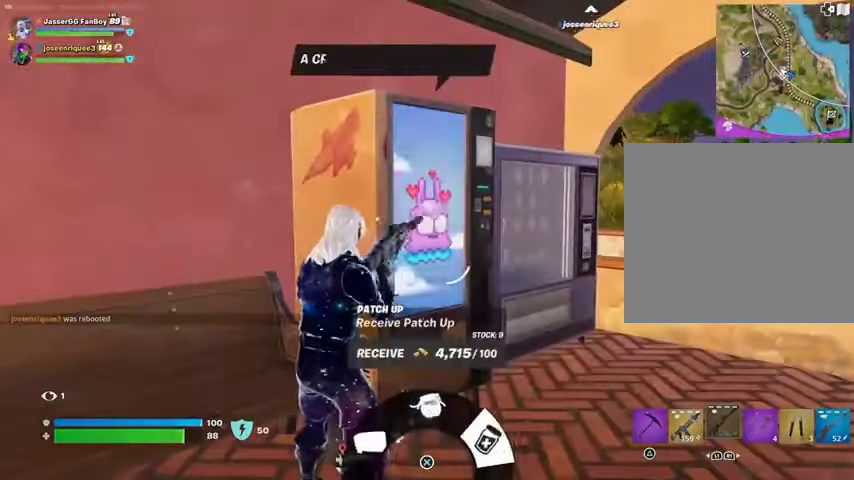
{"buttons": [], "left_stick": "up-right", "right_stick": "right", "events": [[33, "CROSS", "down"], [100, "CROSS", "up"], [167, "CROSS", "down"], [267, "CROSS", "up"], [267, "left_stick", "right"], [400, "right_stick", "right"], [500, "left_stick", "up-right"]]}
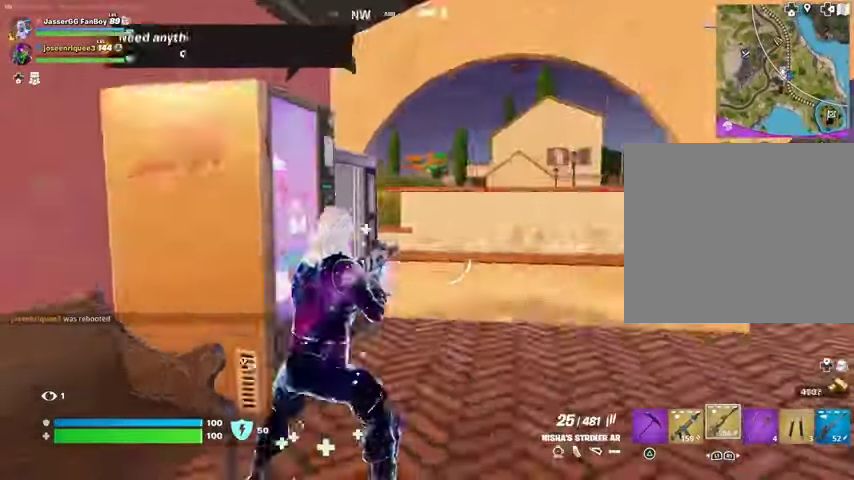
{"buttons": [], "left_stick": "up", "right_stick": "right", "events": [[167, "left_stick", "up"], [200, "right_stick", "center"], [300, "SQUARE", "down"], [333, "SQUARE", "up"], [500, "right_stick", "right"]]}
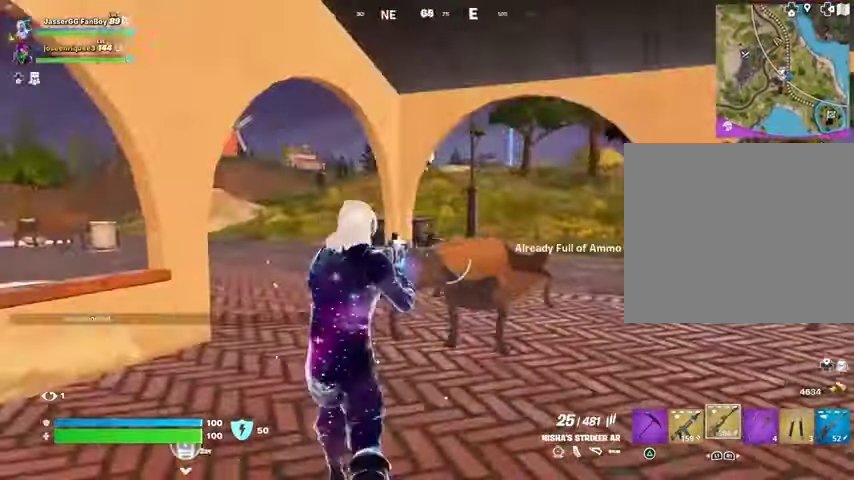
{"buttons": [], "left_stick": "up-left", "right_stick": "center", "events": [[67, "L1", "down"], [67, "left_stick", "up-left"], [100, "L1", "up"], [167, "right_stick", "center"], [367, "SQUARE", "down"], [433, "SQUARE", "up"]]}
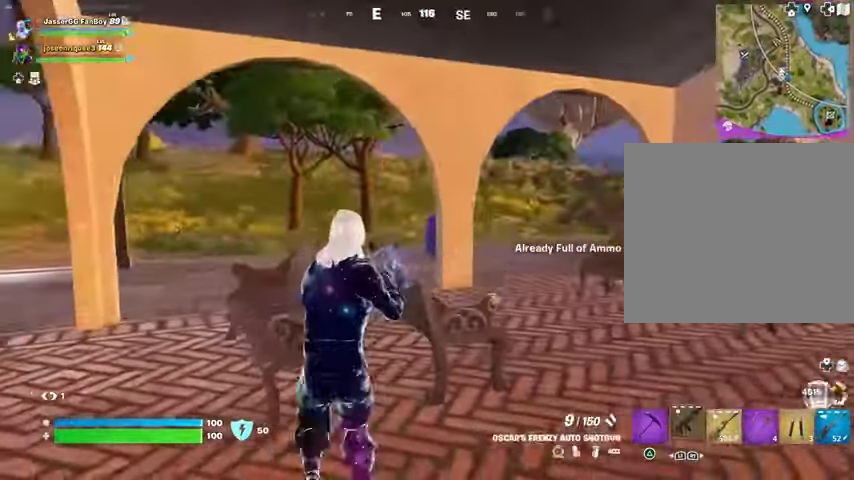
{"buttons": [], "left_stick": "down", "right_stick": "center", "events": [[67, "right_stick", "right"], [233, "left_stick", "down-left"], [267, "right_stick", "center"], [500, "left_stick", "down"]]}
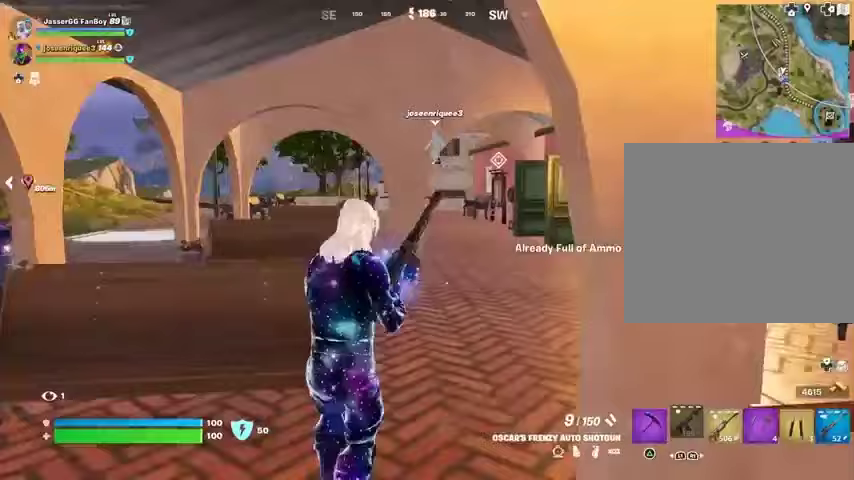
{"buttons": [], "left_stick": "up-right", "right_stick": "right", "events": [[367, "right_stick", "right"], [467, "left_stick", "up-right"]]}
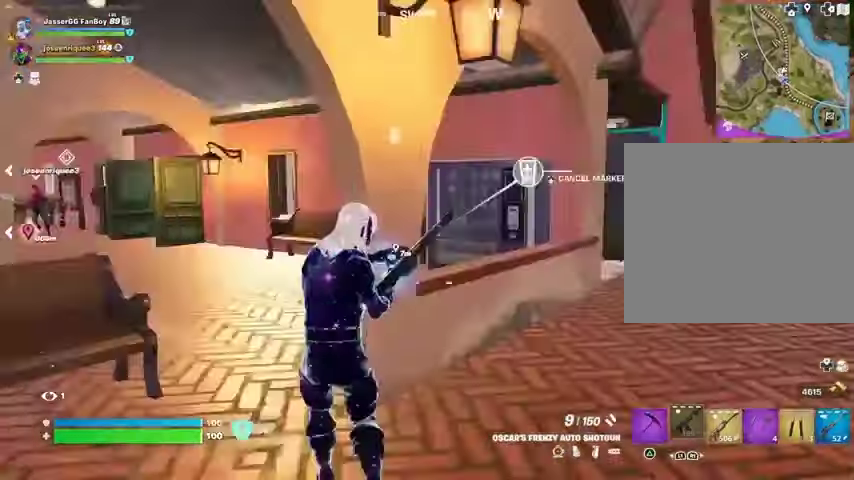
{"buttons": [], "left_stick": "up", "right_stick": "center", "events": [[100, "right_stick", "center"], [300, "right_stick", "right"], [400, "left_stick", "up"], [400, "right_stick", "center"]]}
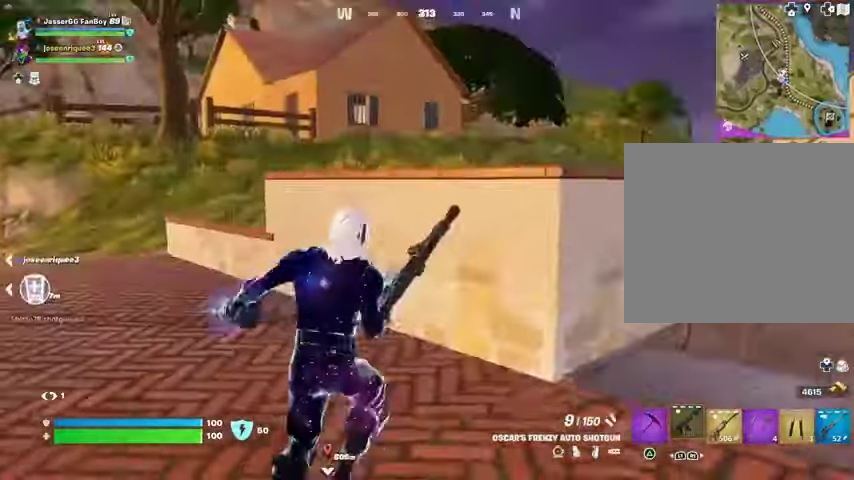
{"buttons": [], "left_stick": "up-right", "right_stick": "center", "events": [[100, "CROSS", "down"], [167, "CROSS", "up"], [300, "left_stick", "up-right"], [300, "right_stick", "right"], [433, "right_stick", "center"]]}
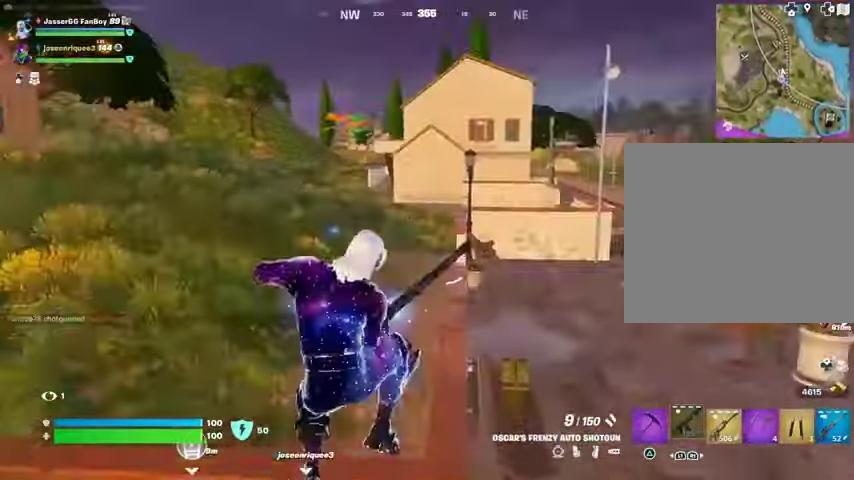
{"buttons": [], "left_stick": "up", "right_stick": "center", "events": [[367, "left_stick", "up"]]}
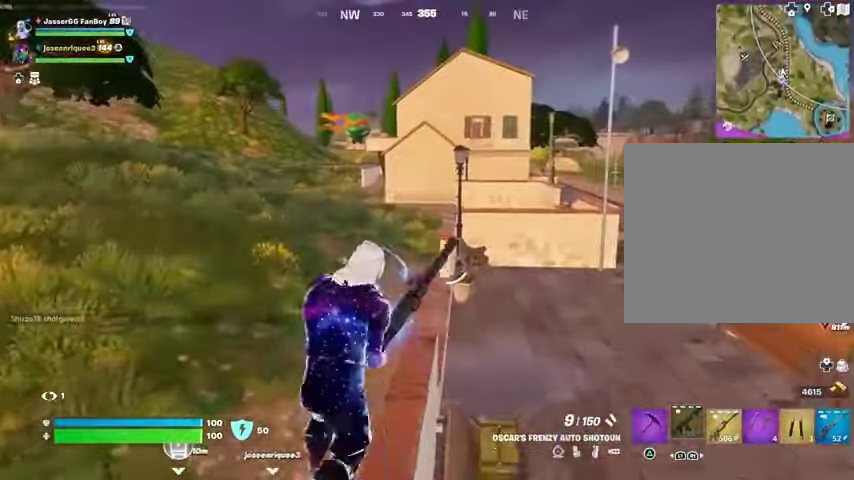
{"buttons": [], "left_stick": "up", "right_stick": "center", "events": []}
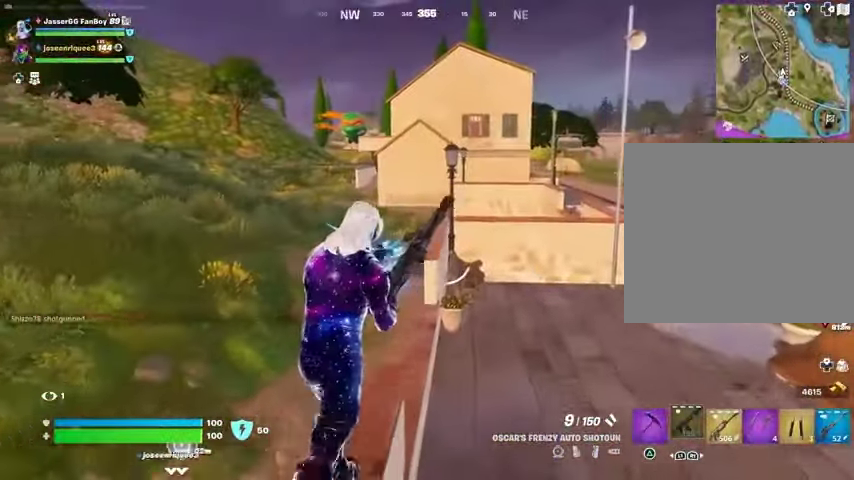
{"buttons": [], "left_stick": "up-right", "right_stick": "center", "events": [[333, "left_stick", "up-right"]]}
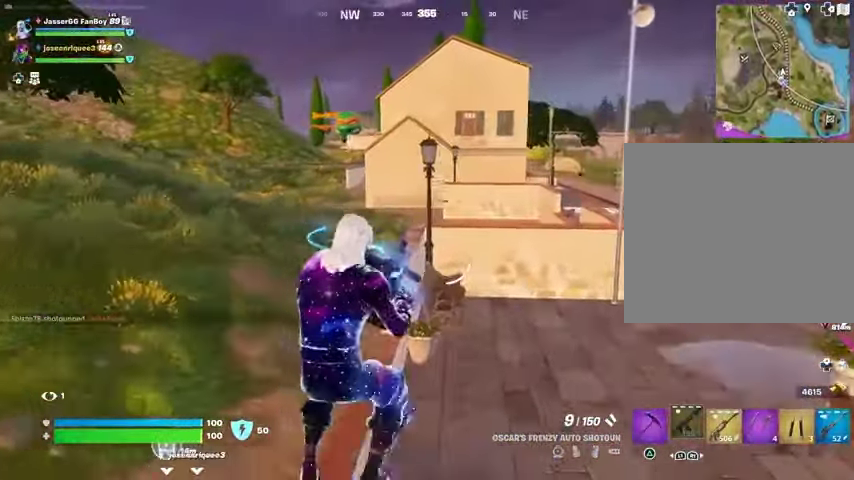
{"buttons": [], "left_stick": "up-right", "right_stick": "center", "events": [[333, "right_stick", "right"], [433, "right_stick", "center"]]}
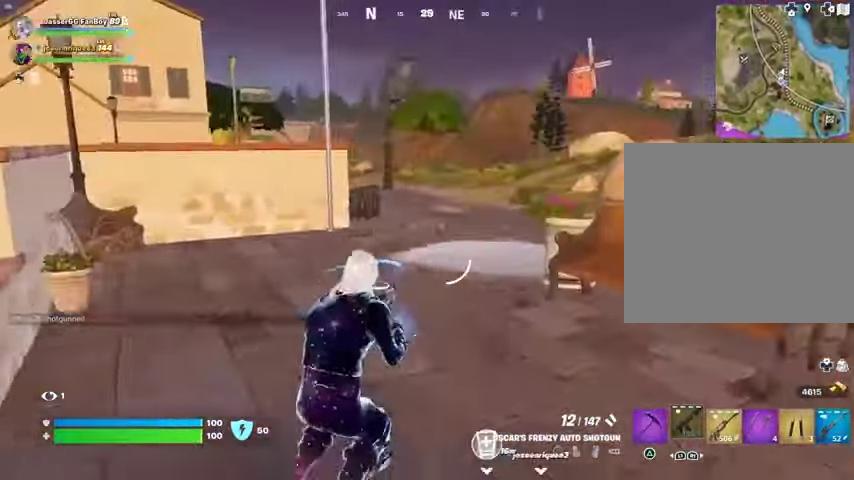
{"buttons": ["L1"], "left_stick": "up-right", "right_stick": "center", "events": [[33, "left_stick", "up"], [233, "right_stick", "up-left"], [267, "L3", "down"], [300, "left_stick", "up-right"], [300, "right_stick", "center"], [333, "L3", "up"], [467, "L1", "down"]]}
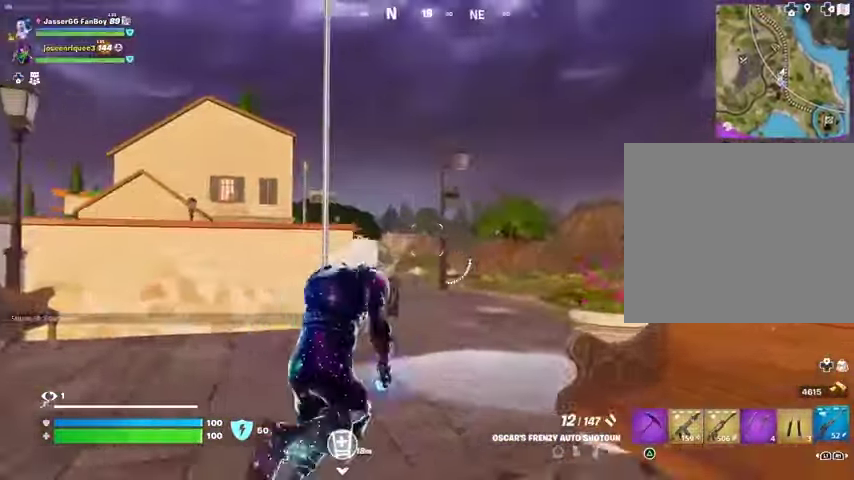
{"buttons": ["L2"], "left_stick": "up-left", "right_stick": "up-right", "events": [[33, "L1", "up"], [133, "left_stick", "up"], [233, "L2", "down"], [400, "left_stick", "up-left"], [500, "right_stick", "up-right"]]}
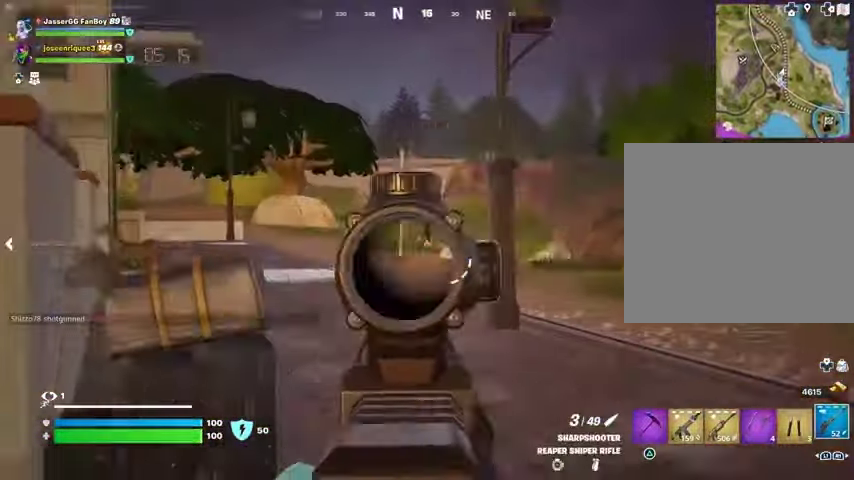
{"buttons": [], "left_stick": "left", "right_stick": "down-left", "events": [[133, "left_stick", "up"], [367, "left_stick", "up-left"], [400, "L2", "up"], [400, "R2", "down"], [433, "L3", "down"], [433, "right_stick", "down-left"], [467, "R2", "up"], [500, "L3", "up"], [500, "left_stick", "left"]]}
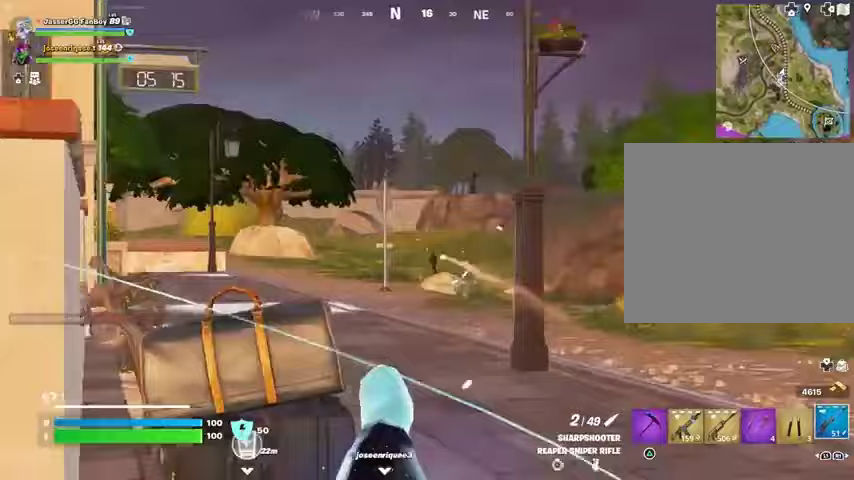
{"buttons": [], "left_stick": "down", "right_stick": "center", "events": [[33, "right_stick", "left"], [300, "right_stick", "right"], [400, "right_stick", "center"], [467, "left_stick", "down"]]}
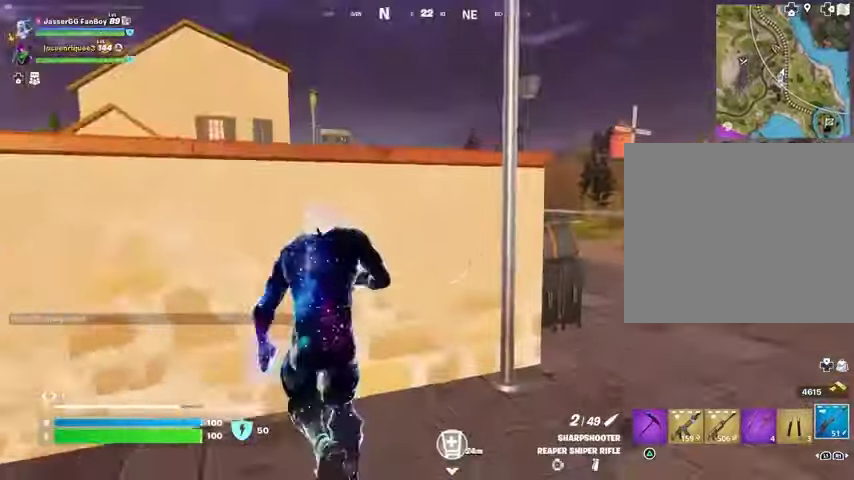
{"buttons": [], "left_stick": "right", "right_stick": "center", "events": [[433, "left_stick", "right"]]}
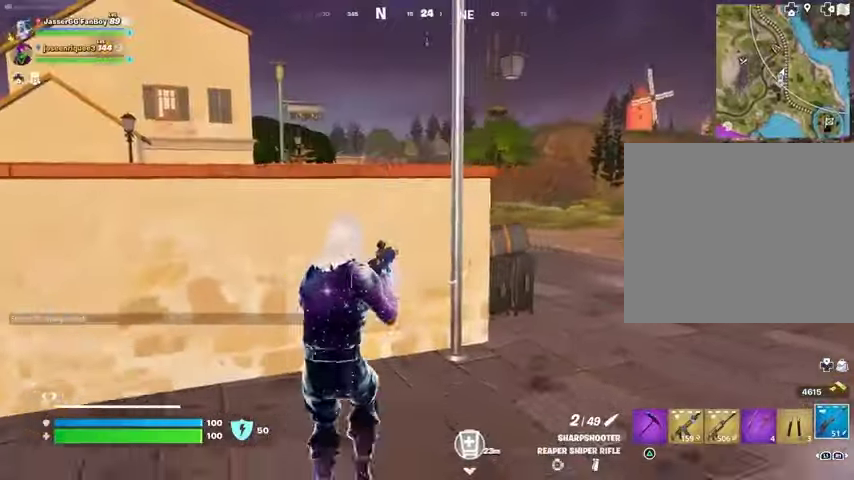
{"buttons": [], "left_stick": "up-right", "right_stick": "center", "events": [[200, "left_stick", "up-right"], [233, "L3", "down"], [333, "L3", "up"]]}
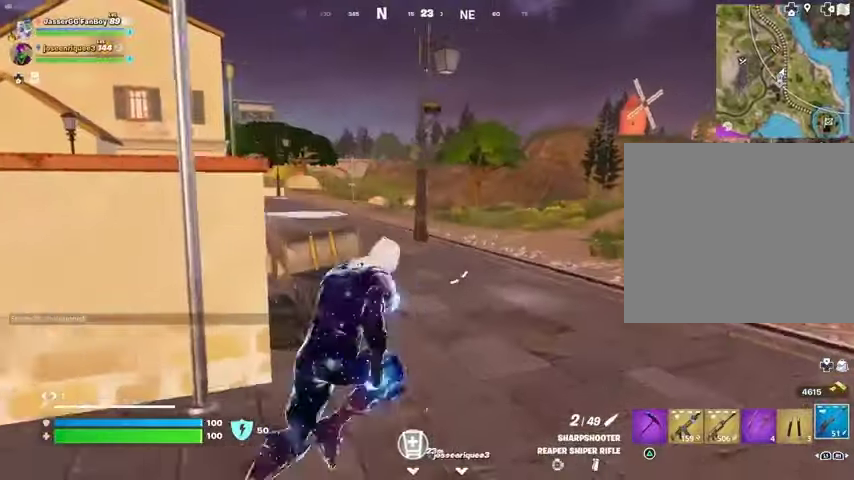
{"buttons": ["L2"], "left_stick": "up-right", "right_stick": "center", "events": [[67, "L2", "down"], [300, "right_stick", "left"], [433, "right_stick", "center"]]}
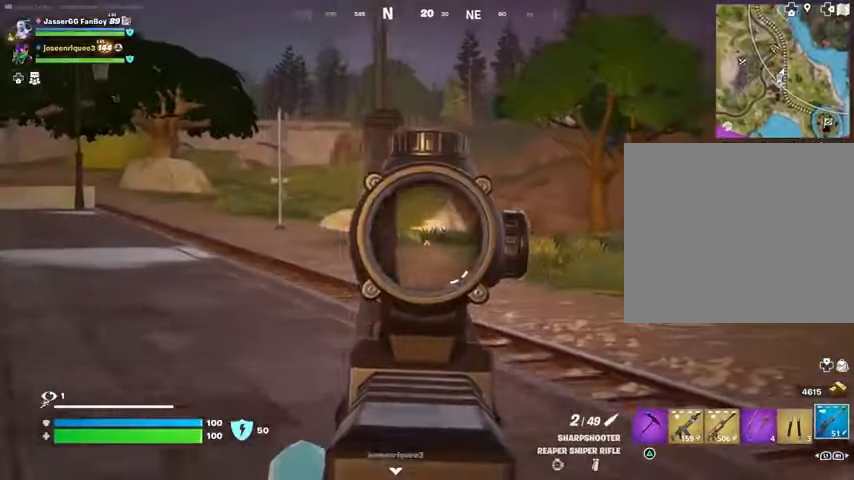
{"buttons": ["L1"], "left_stick": "up", "right_stick": "center", "events": [[167, "right_stick", "right"], [300, "left_stick", "up"], [300, "right_stick", "center"], [367, "L2", "up"], [400, "L3", "down"], [500, "L1", "down"], [500, "L3", "up"]]}
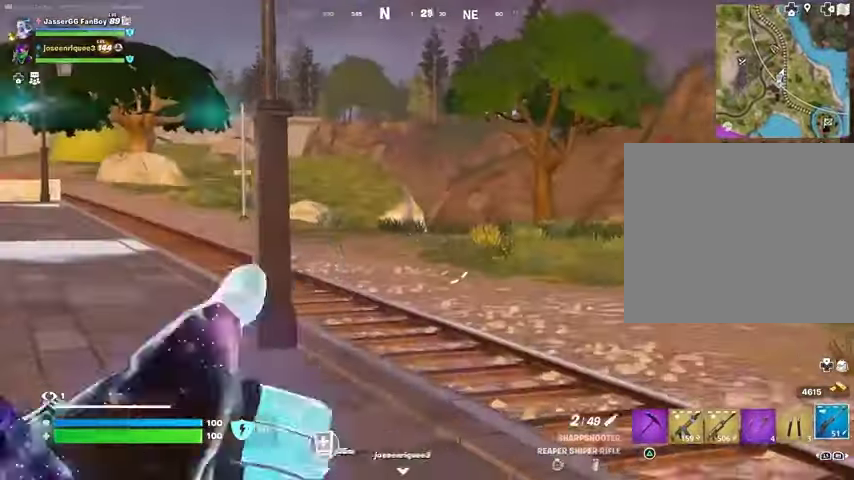
{"buttons": [], "left_stick": "up", "right_stick": "center", "events": [[67, "L1", "up"], [133, "CROSS", "down"], [200, "CROSS", "up"]]}
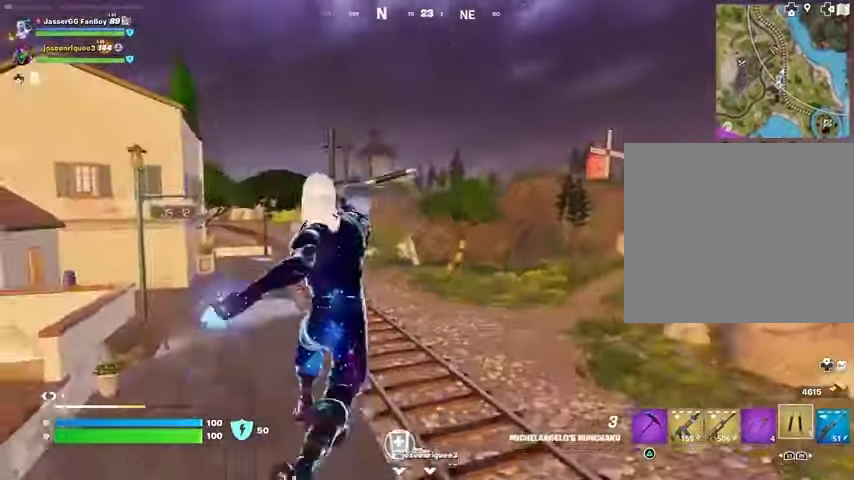
{"buttons": [], "left_stick": "up-right", "right_stick": "center", "events": [[33, "CROSS", "down"], [67, "CROSS", "up"], [100, "left_stick", "up-right"]]}
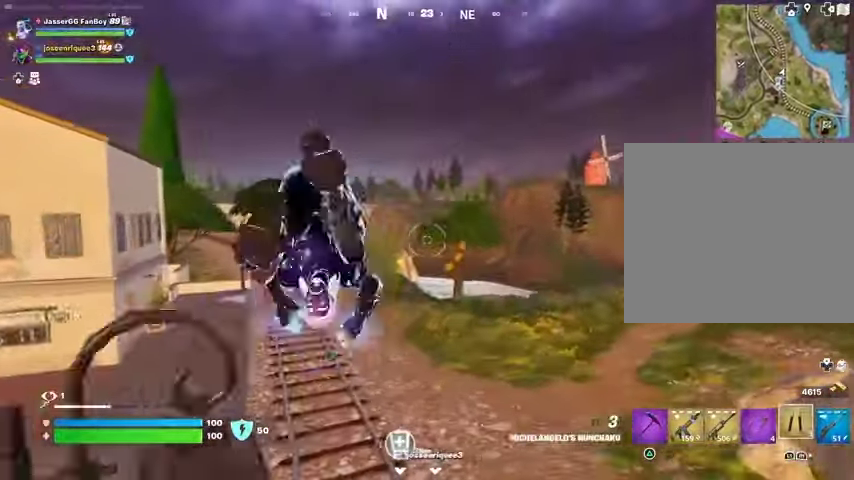
{"buttons": [], "left_stick": "up-left", "right_stick": "center", "events": [[267, "left_stick", "up"], [300, "right_stick", "up-right"], [333, "L2", "down"], [433, "L2", "up"], [433, "right_stick", "center"], [467, "left_stick", "up-left"]]}